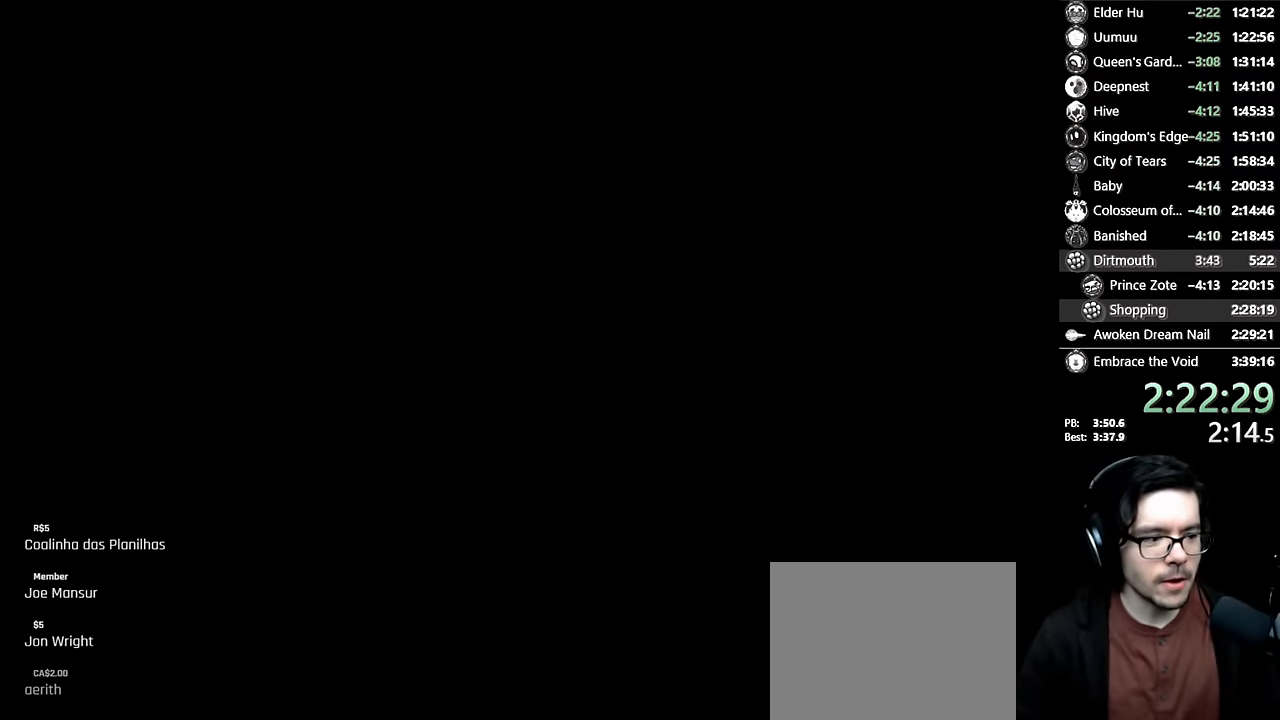
Gameplay with a controller (Xbox layout); each line is a JSON object with the inputs held at the frame after it. "events" lists button and stick changes between this image and that frame as [ms after this image, input, new state], when the widget could be followed in between. Not read: L3 R3.
{"buttons": ["A"], "left_stick": "center", "right_stick": "center", "events": [[84, "A", "down"], [167, "A", "up"], [234, "A", "down"], [267, "A", "up"], [317, "A", "down"], [350, "A", "up"], [434, "A", "down"], [467, "A", "up"], [500, "A", "down"]]}
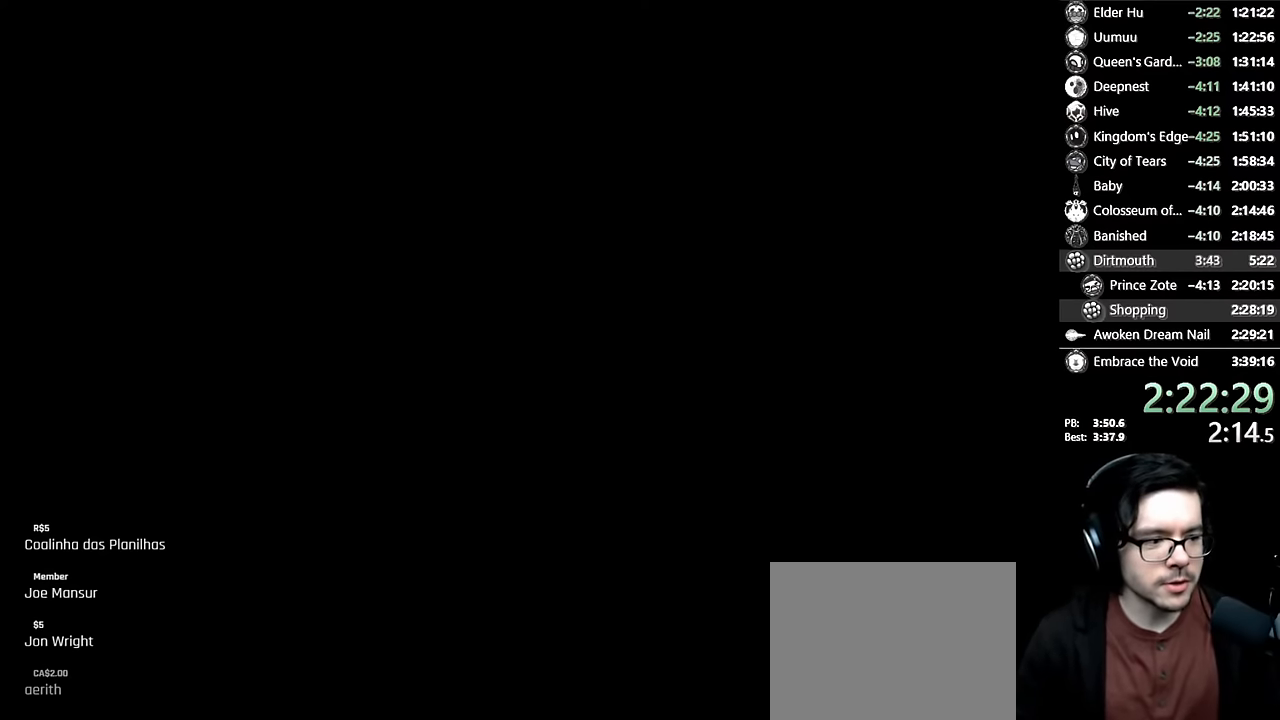
{"buttons": [], "left_stick": "center", "right_stick": "center", "events": [[34, "A", "up"], [100, "A", "down"], [134, "A", "up"], [234, "A", "down"], [267, "A", "up"], [334, "A", "down"], [484, "A", "up"]]}
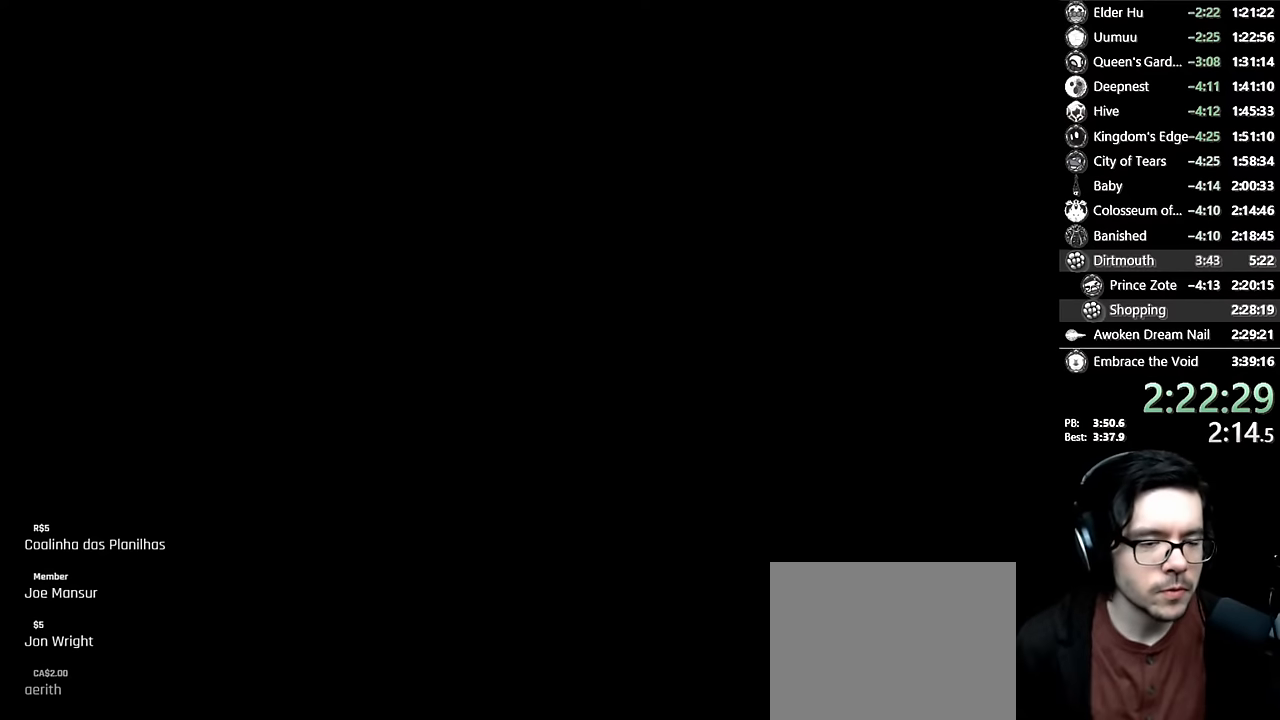
{"buttons": [], "left_stick": "center", "right_stick": "center", "events": [[67, "A", "down"], [167, "A", "up"], [217, "A", "down"], [434, "A", "up"]]}
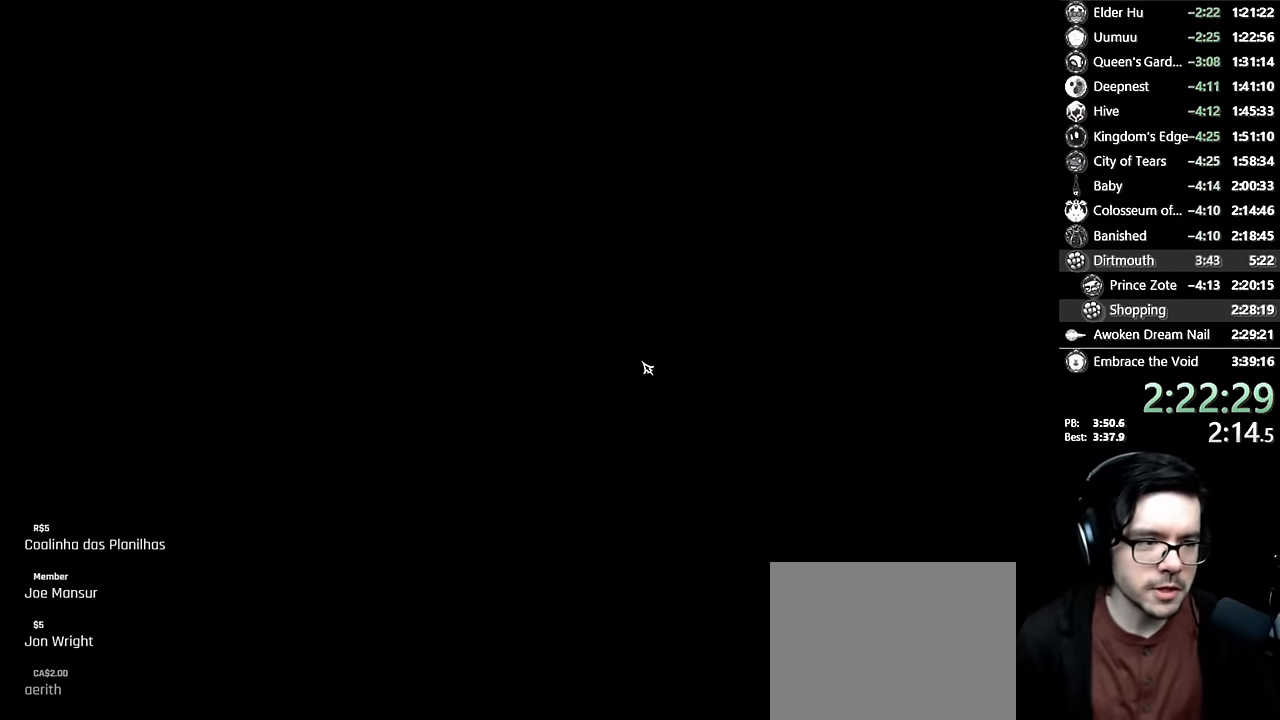
{"buttons": [], "left_stick": "center", "right_stick": "center", "events": [[17, "A", "down"], [117, "A", "up"], [200, "A", "down"], [284, "A", "up"], [334, "A", "down"], [384, "A", "up"], [400, "A", "down"], [467, "A", "up"]]}
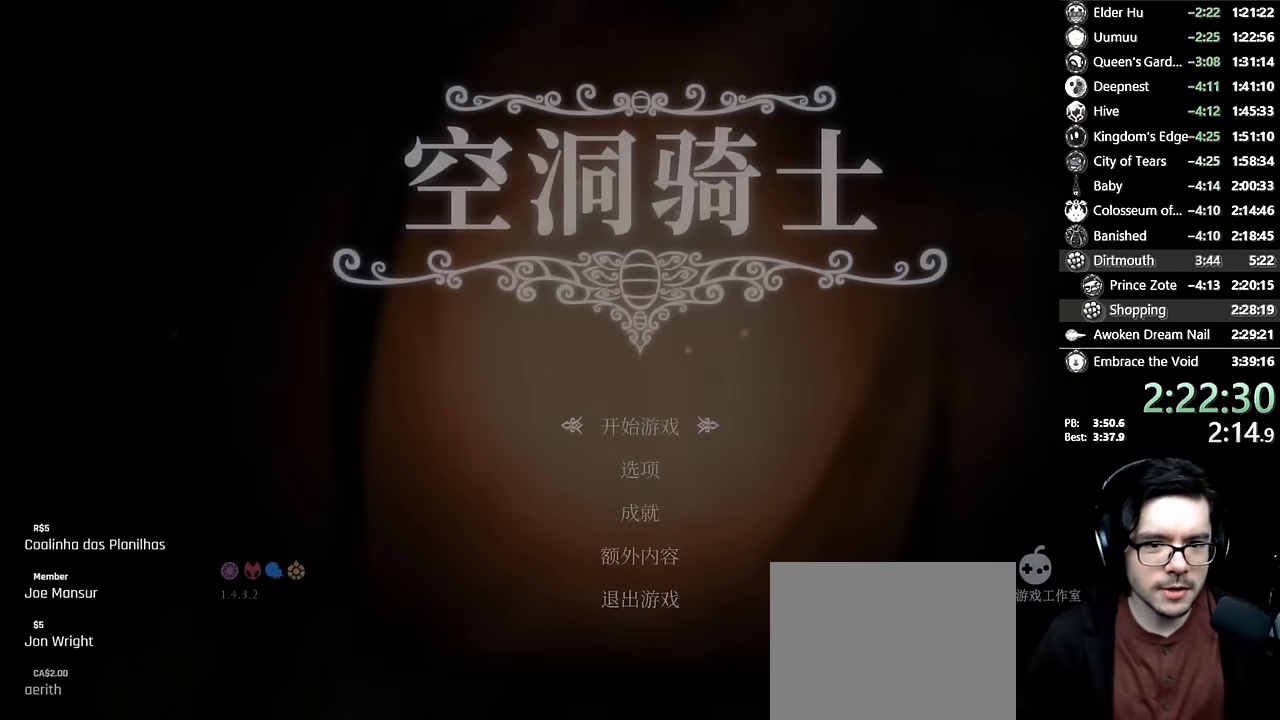
{"buttons": [], "left_stick": "center", "right_stick": "center", "events": [[50, "A", "down"], [84, "A", "up"], [134, "A", "down"], [167, "A", "up"], [200, "A", "down"], [250, "A", "up"], [317, "A", "down"], [350, "A", "up"], [434, "A", "down"], [450, "A", "up"]]}
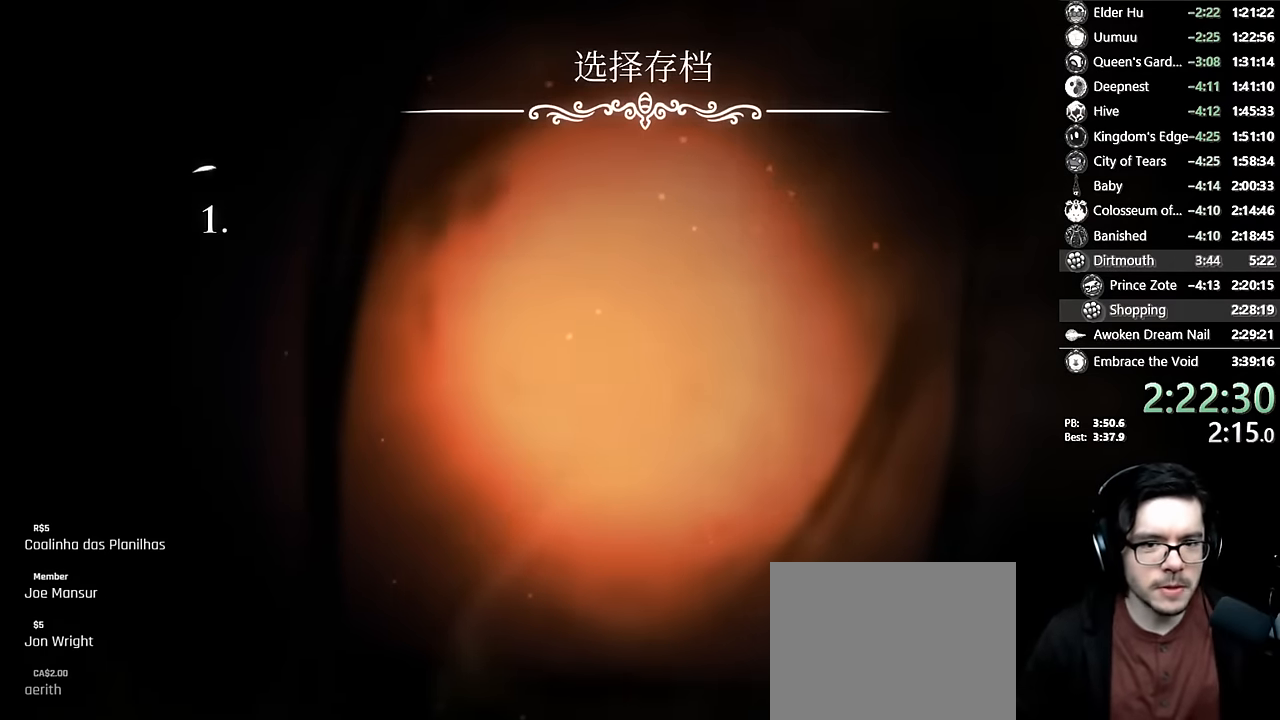
{"buttons": ["A"], "left_stick": "center", "right_stick": "center", "events": [[500, "A", "down"]]}
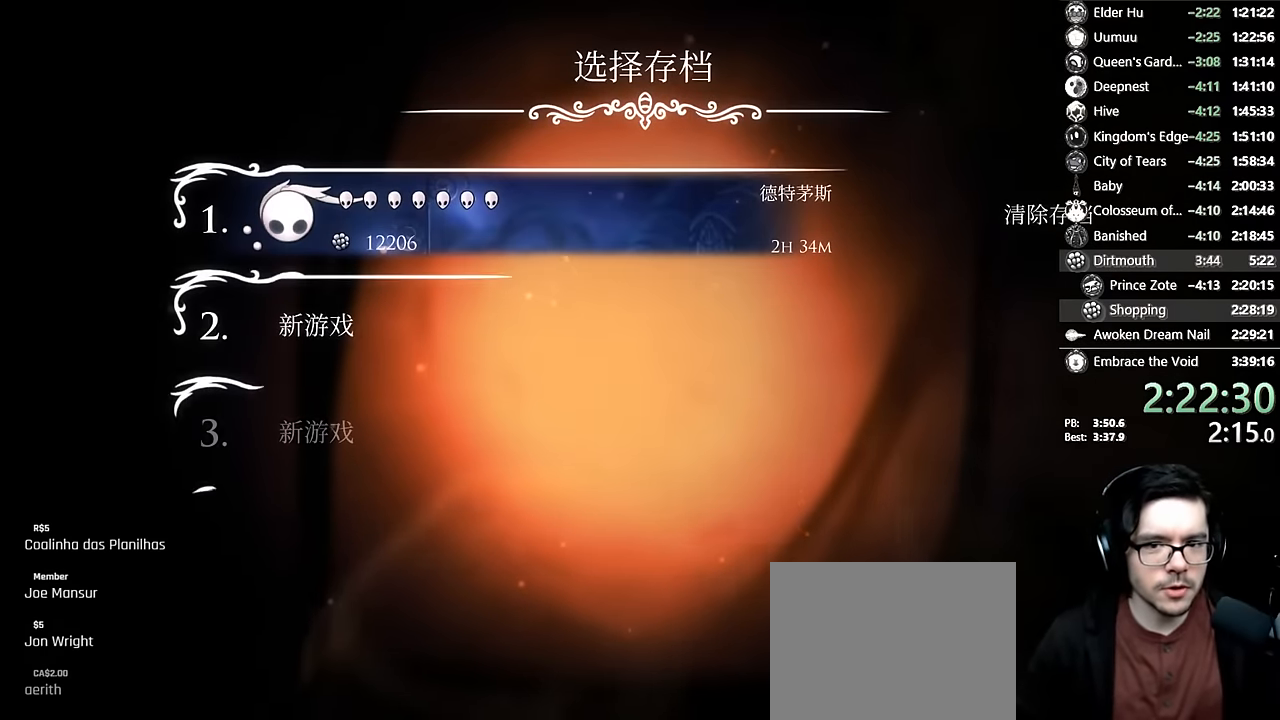
{"buttons": [], "left_stick": "center", "right_stick": "center", "events": [[34, "A", "up"], [117, "A", "down"], [150, "A", "up"], [217, "A", "down"], [250, "A", "up"], [317, "A", "down"], [350, "A", "up"], [417, "A", "down"], [450, "A", "up"]]}
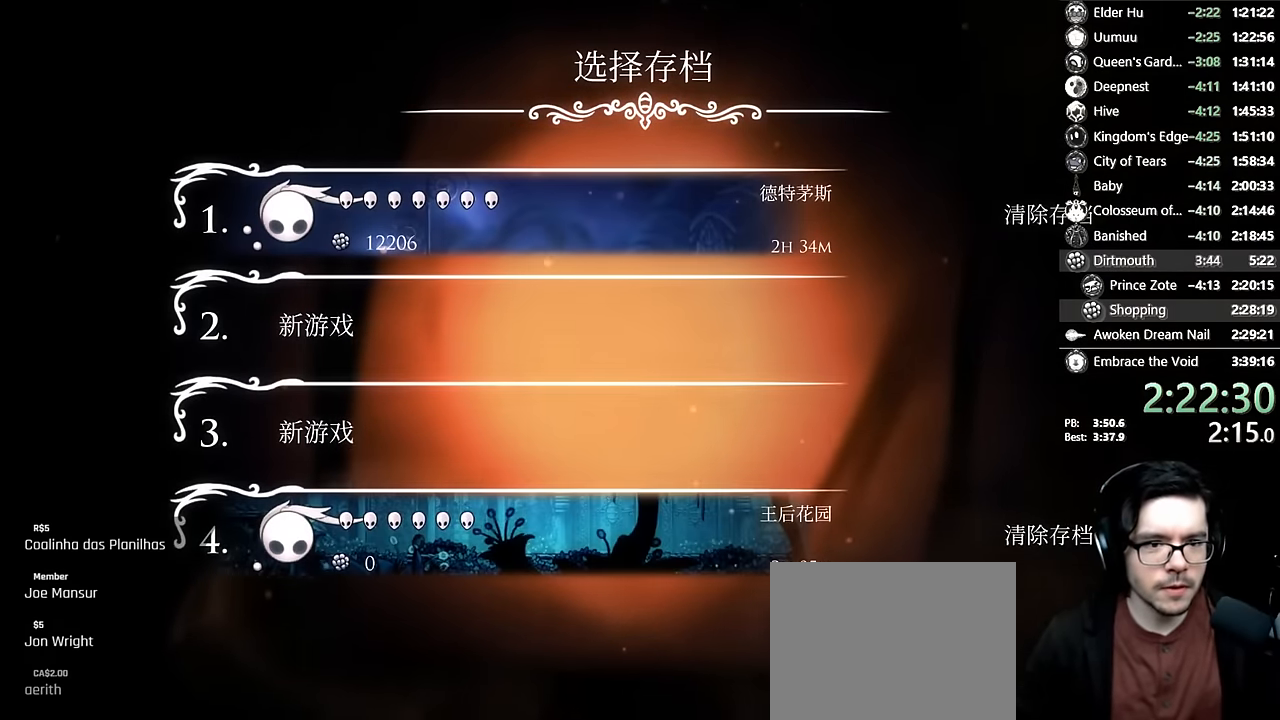
{"buttons": [], "left_stick": "center", "right_stick": "center", "events": [[17, "A", "down"], [50, "A", "up"], [134, "A", "down"], [150, "A", "up"], [200, "A", "down"], [234, "A", "up"], [417, "A", "down"], [450, "A", "up"]]}
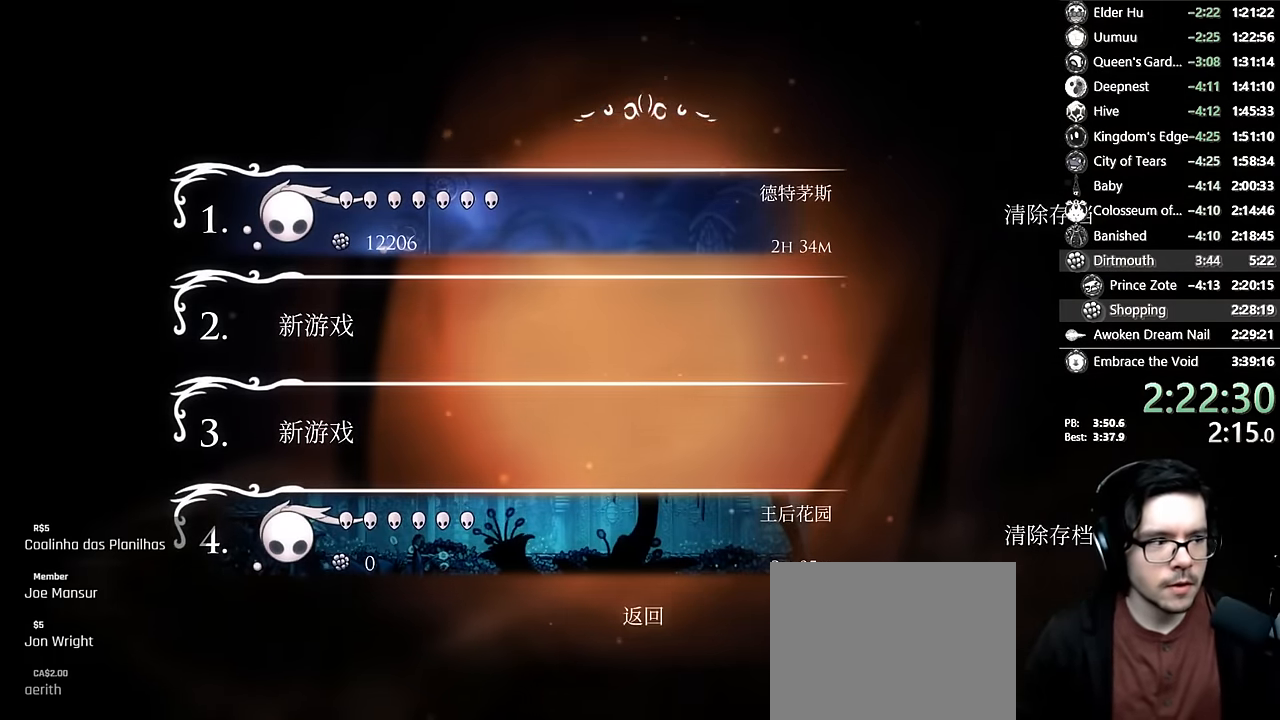
{"buttons": [], "left_stick": "center", "right_stick": "center", "events": [[17, "A", "down"], [50, "A", "up"], [117, "A", "down"], [134, "A", "up"]]}
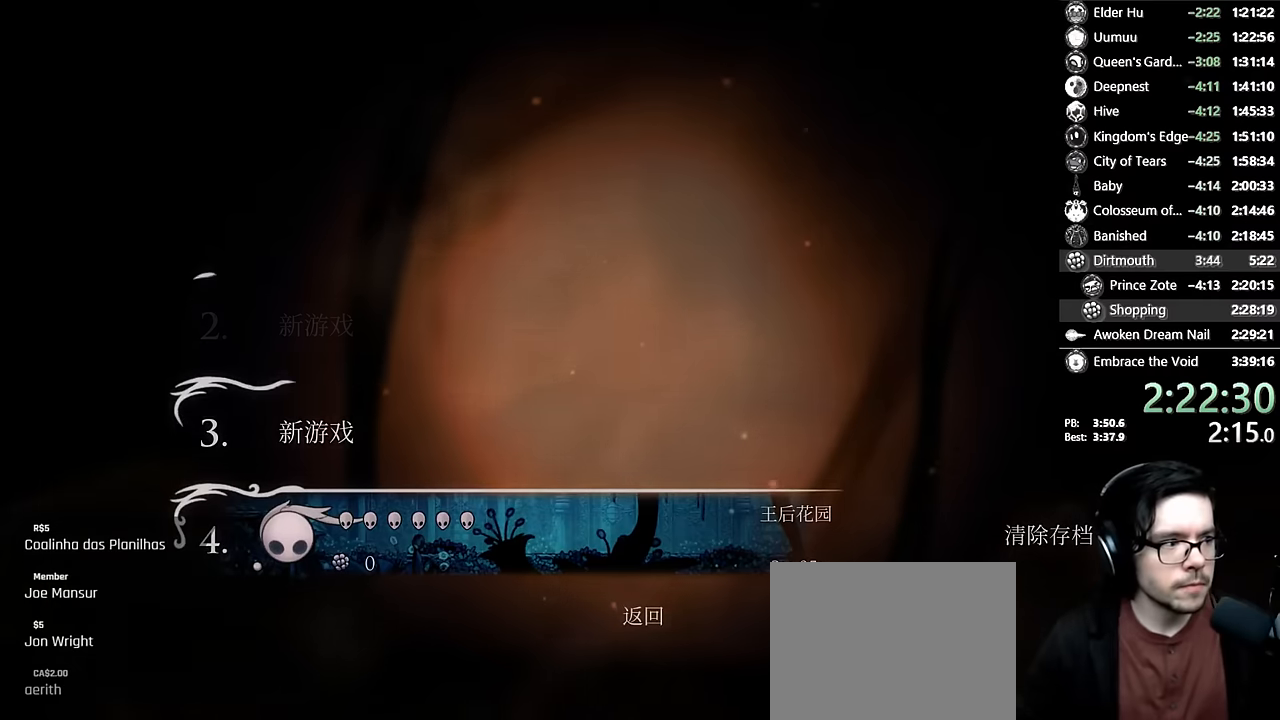
{"buttons": [], "left_stick": "center", "right_stick": "center", "events": []}
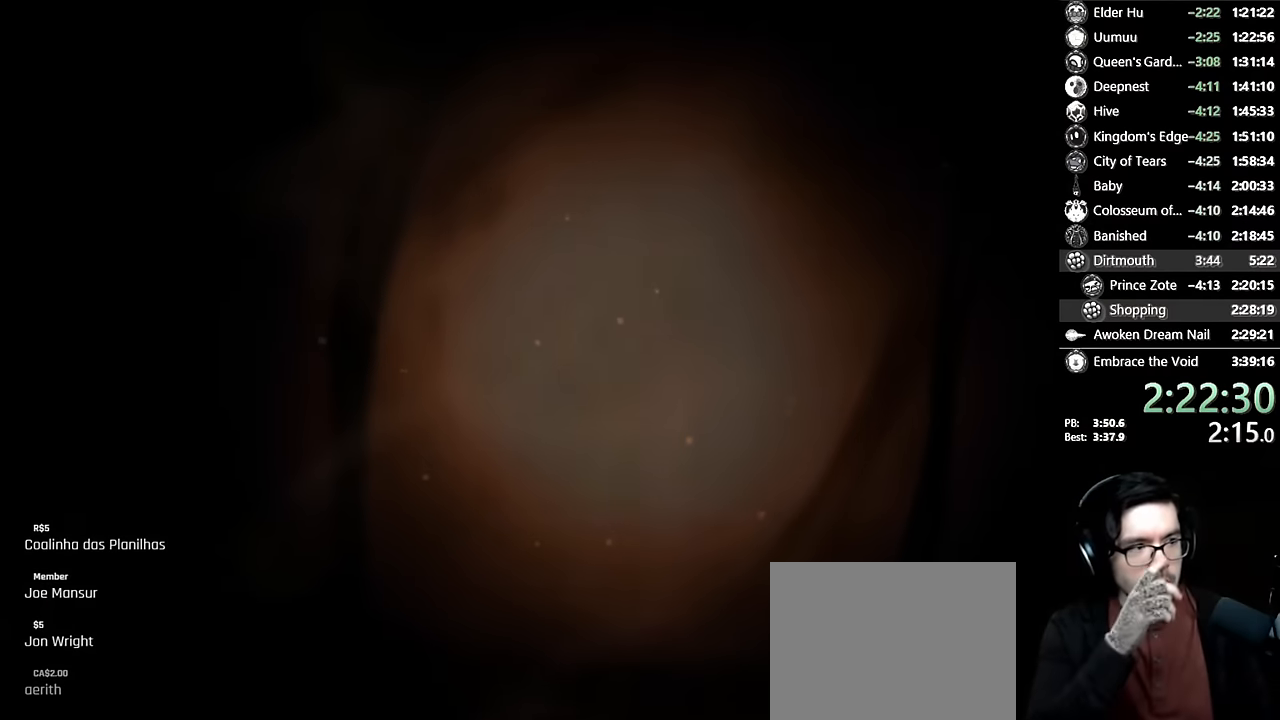
{"buttons": [], "left_stick": "center", "right_stick": "center", "events": []}
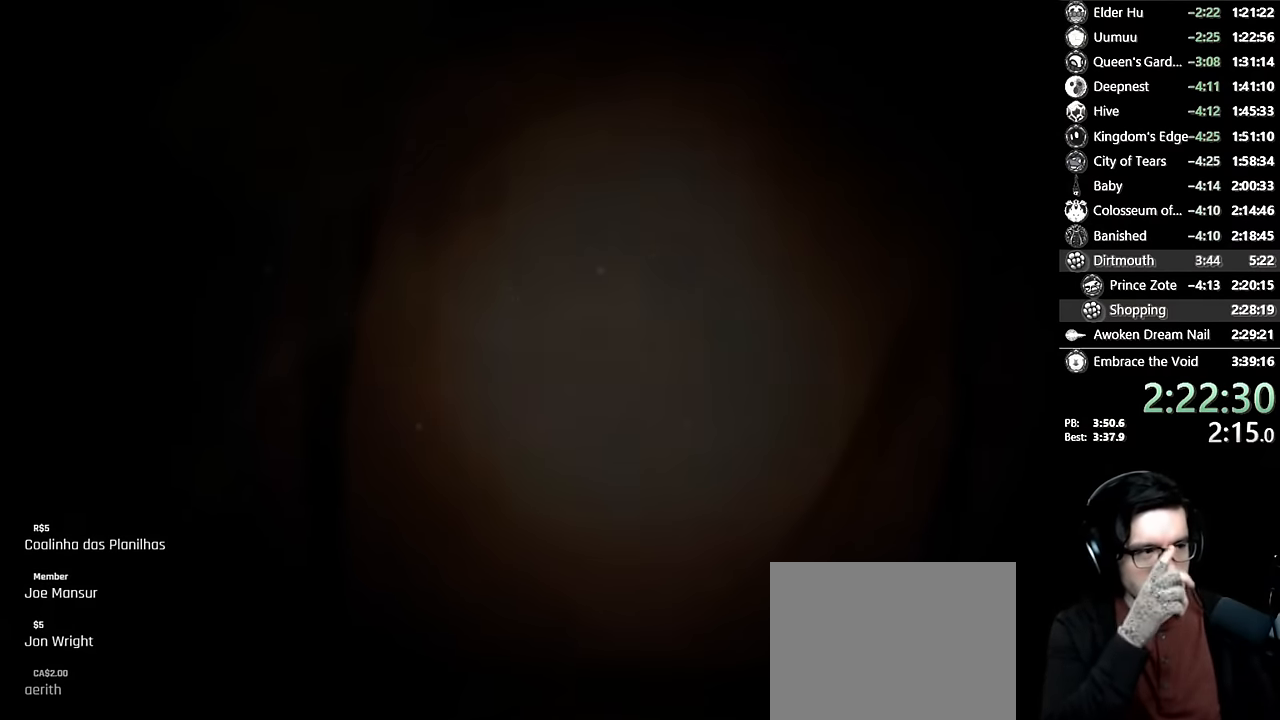
{"buttons": [], "left_stick": "center", "right_stick": "center", "events": []}
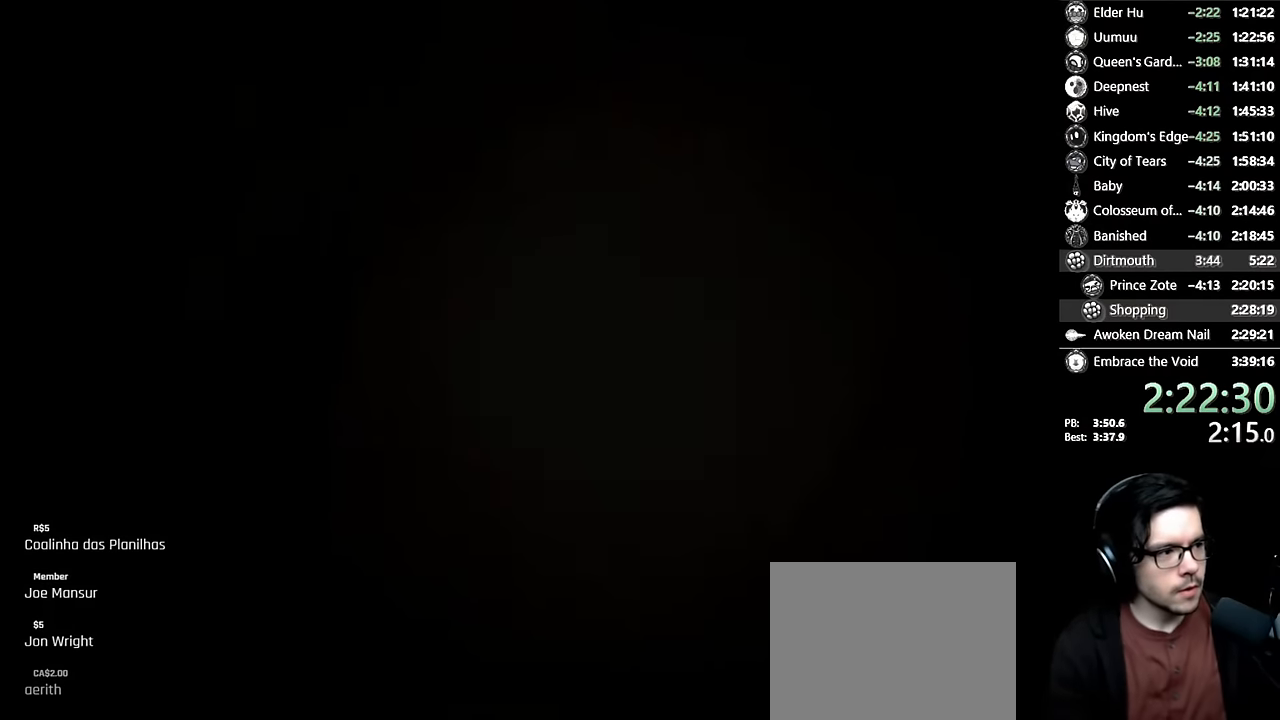
{"buttons": [], "left_stick": "center", "right_stick": "center", "events": []}
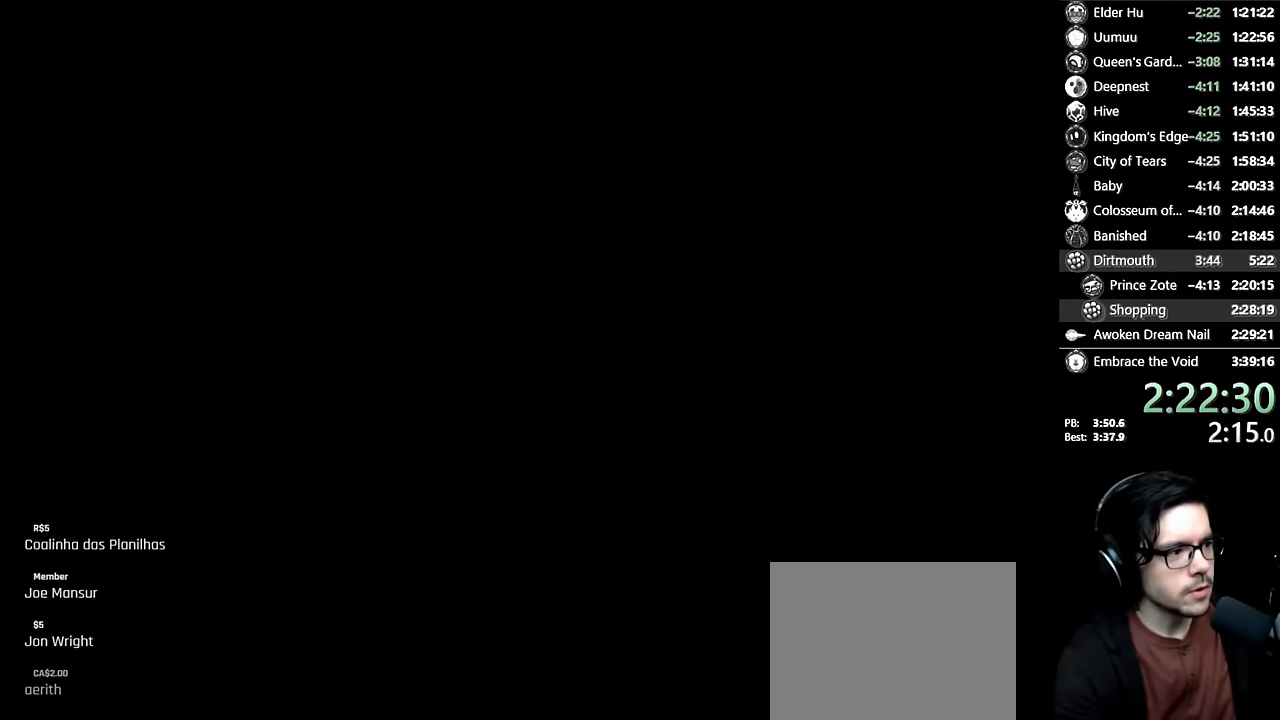
{"buttons": [], "left_stick": "center", "right_stick": "center", "events": []}
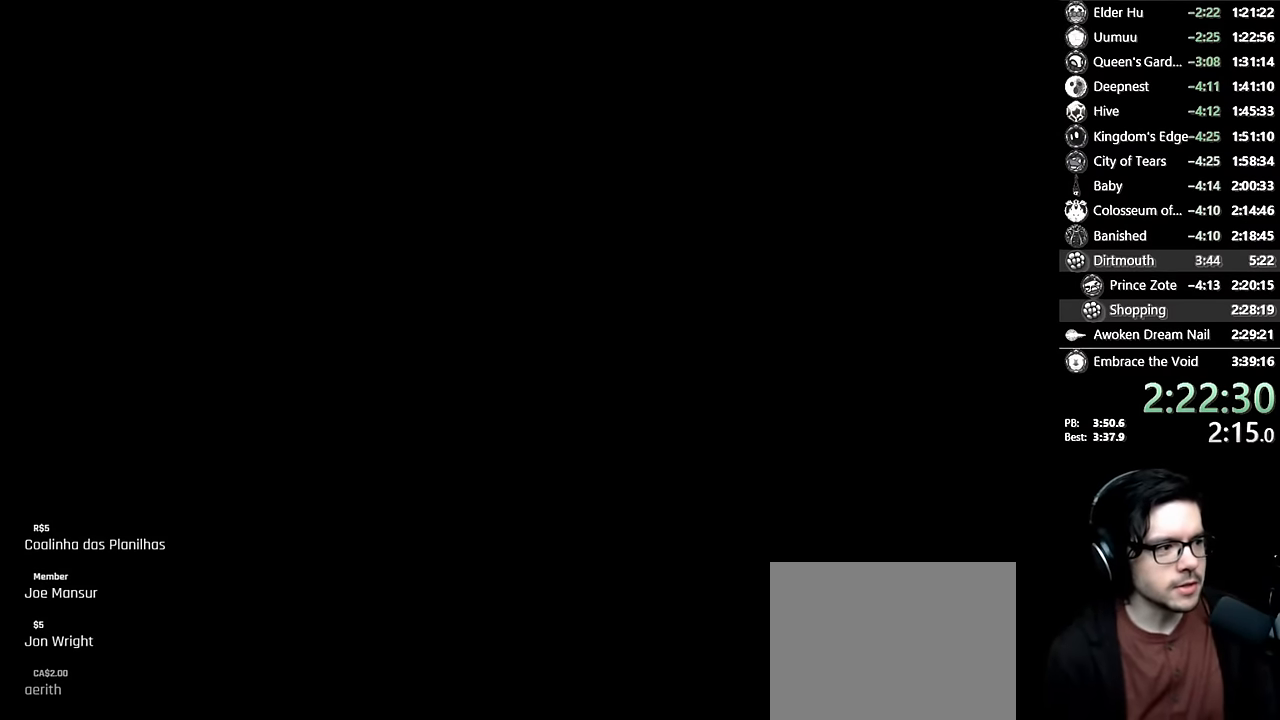
{"buttons": [], "left_stick": "center", "right_stick": "center", "events": []}
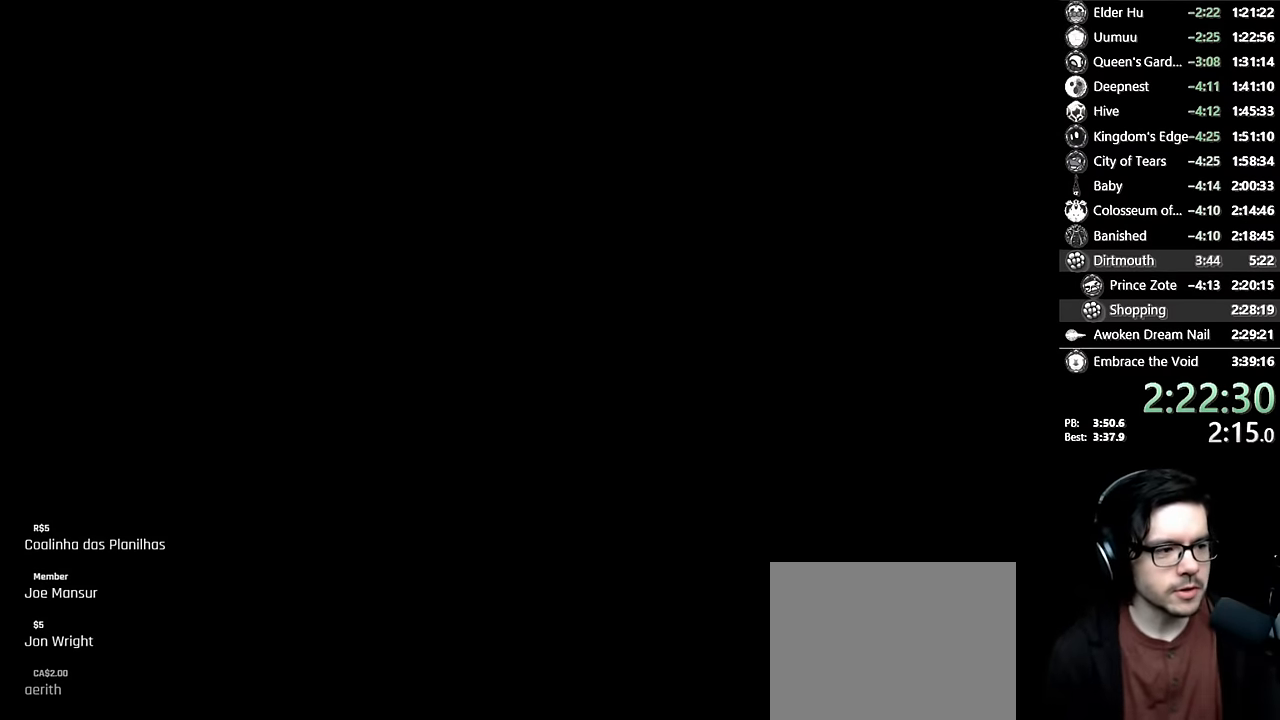
{"buttons": ["A"], "left_stick": "center", "right_stick": "center", "events": [[450, "A", "down"]]}
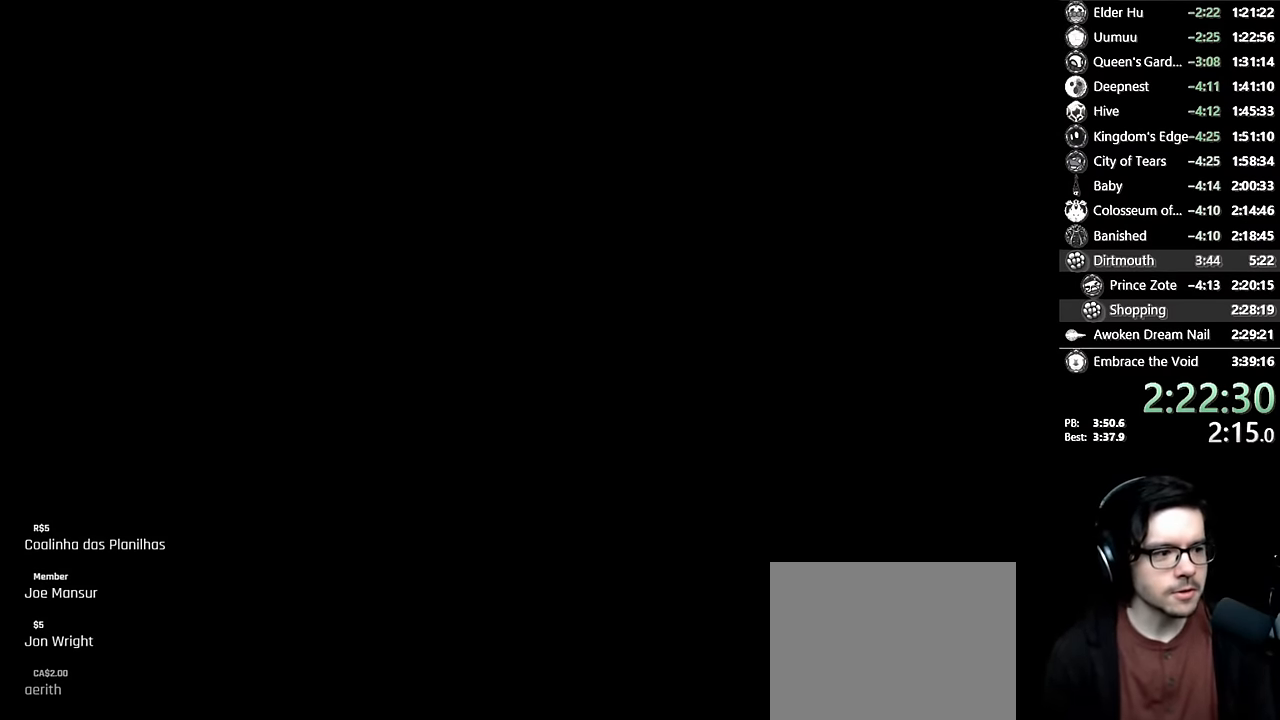
{"buttons": ["A"], "left_stick": "center", "right_stick": "center", "events": [[50, "A", "up"], [134, "A", "down"], [250, "A", "up"], [317, "A", "down"], [417, "A", "up"], [500, "A", "down"]]}
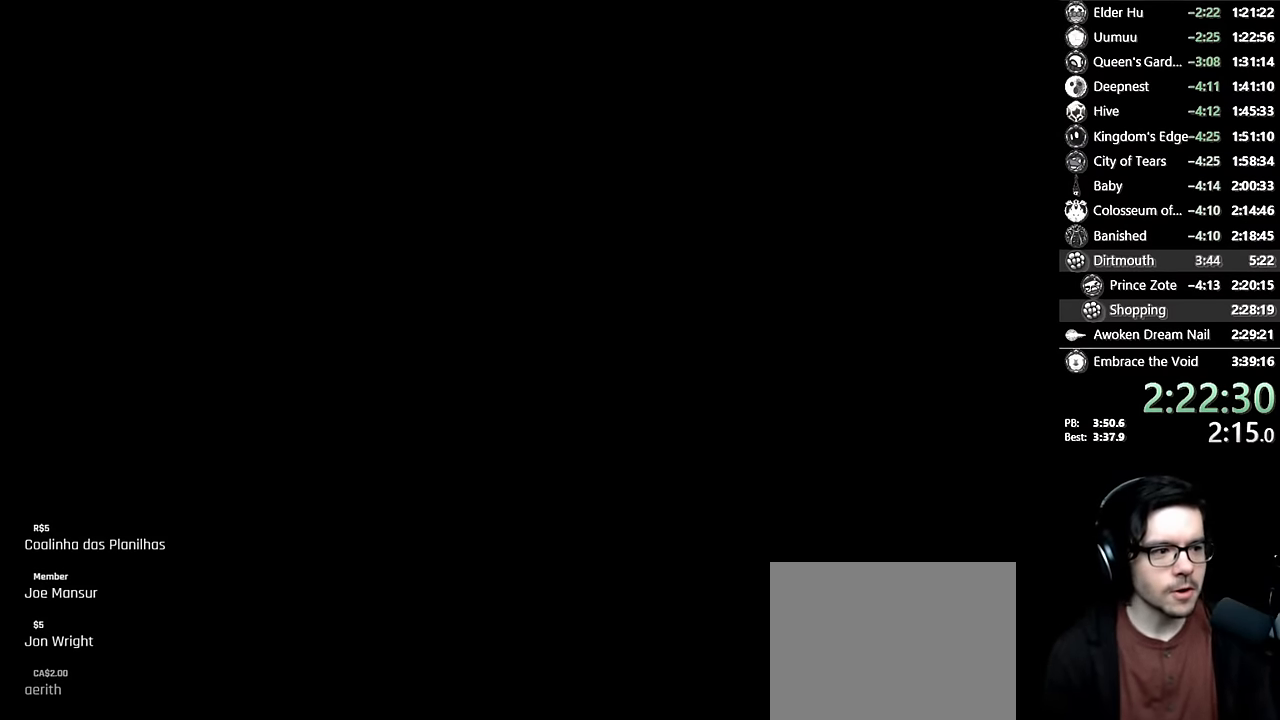
{"buttons": [], "left_stick": "center", "right_stick": "center", "events": [[117, "A", "up"], [184, "A", "down"], [284, "A", "up"], [384, "A", "down"], [500, "A", "up"]]}
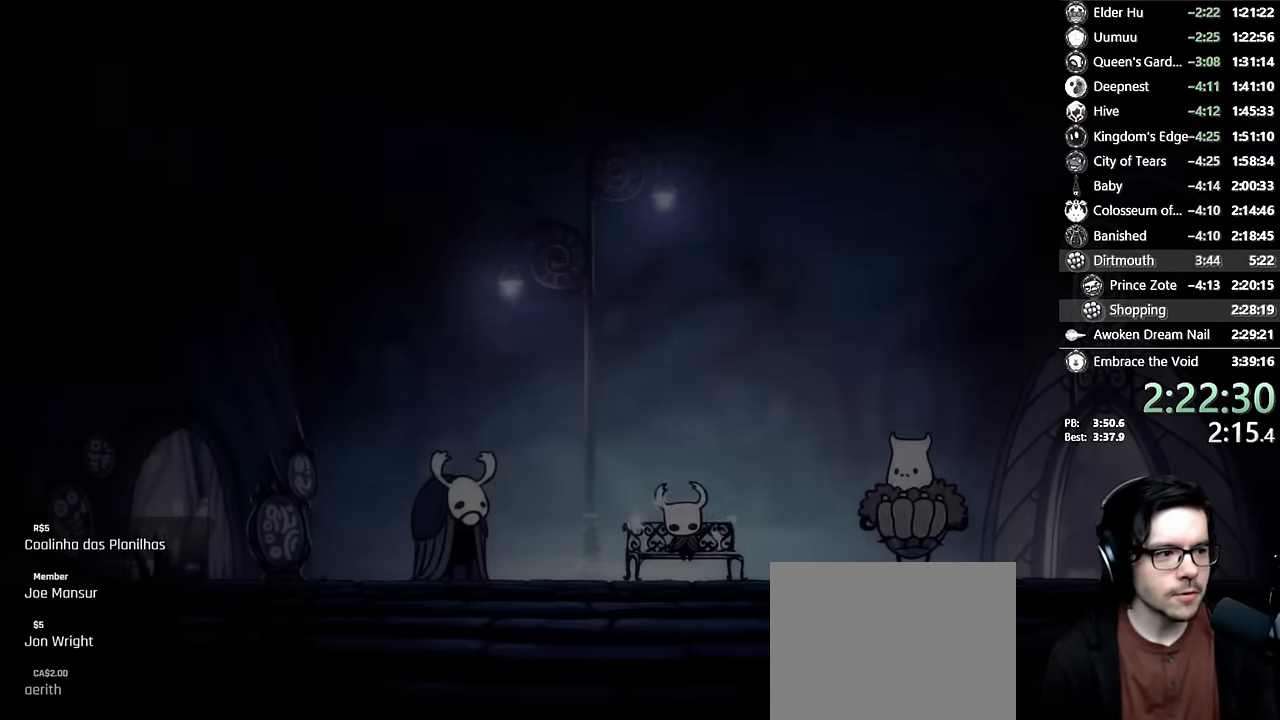
{"buttons": ["A"], "left_stick": "center", "right_stick": "center", "events": [[50, "A", "down"], [150, "A", "up"], [217, "A", "down"], [334, "A", "up"], [400, "A", "down"]]}
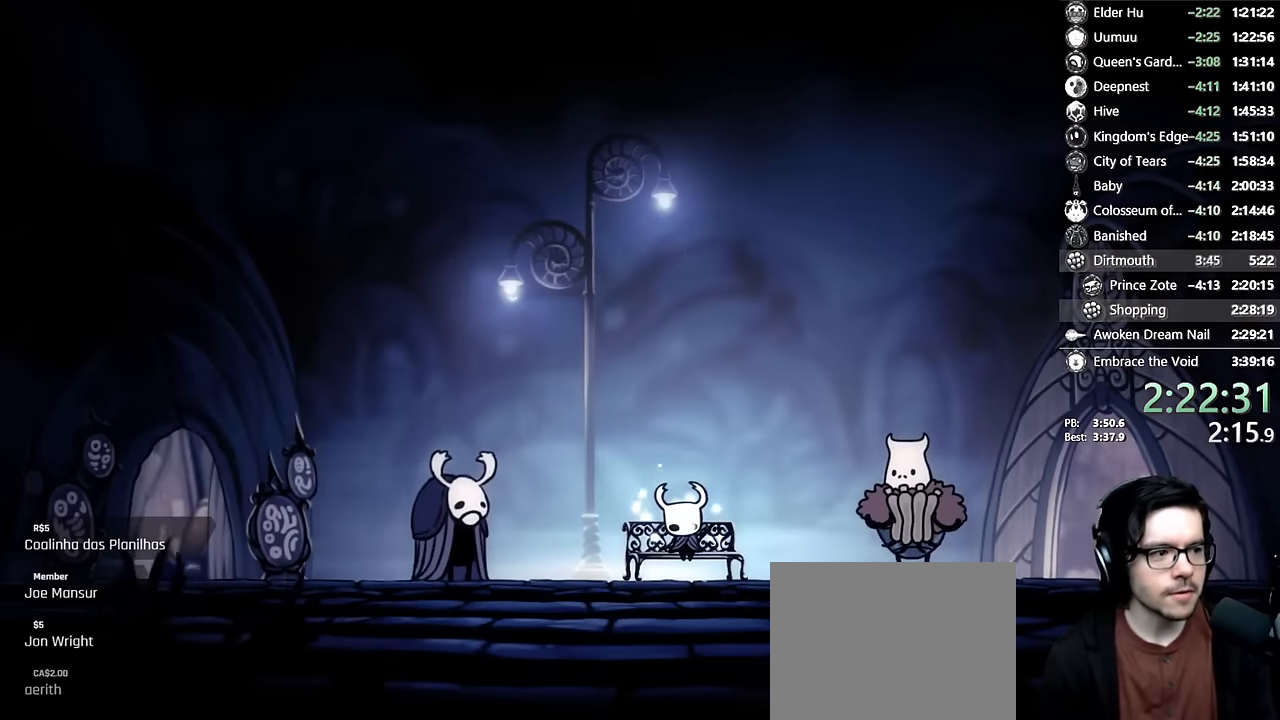
{"buttons": [], "left_stick": "center", "right_stick": "center", "events": [[117, "A", "up"], [234, "A", "down"], [317, "A", "up"], [417, "A", "down"], [484, "A", "up"]]}
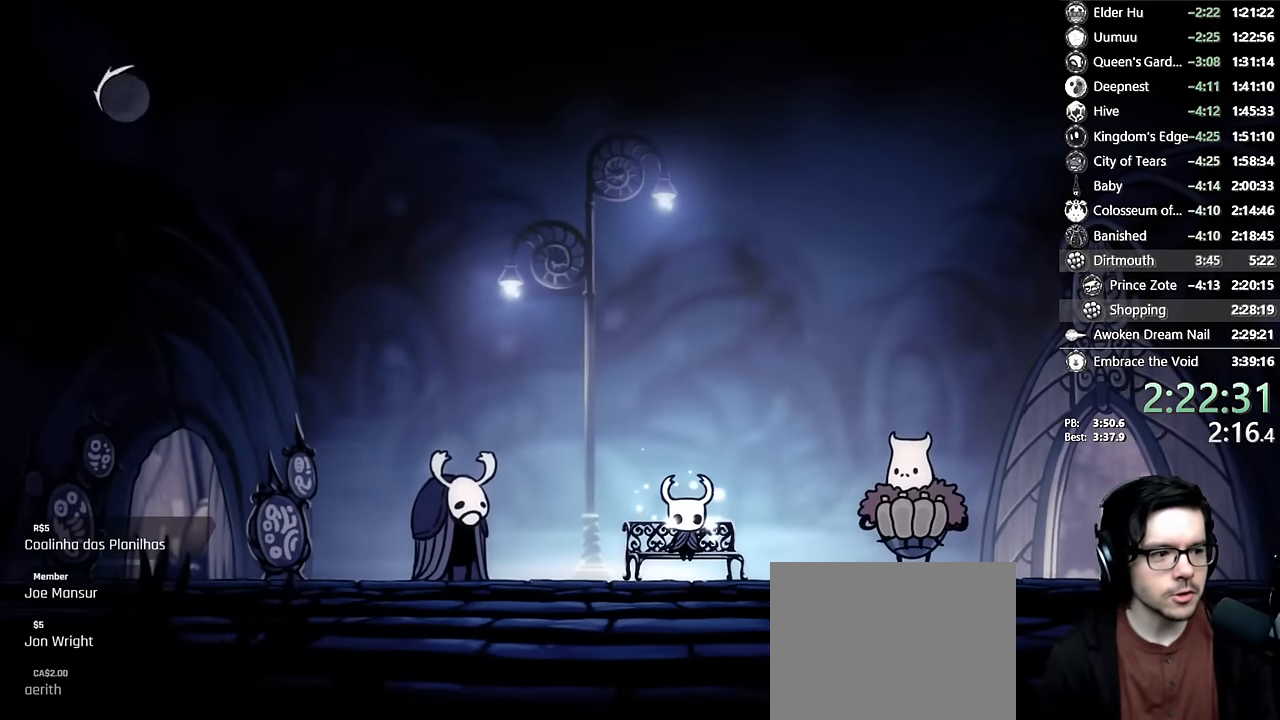
{"buttons": ["A"], "left_stick": "center", "right_stick": "center", "events": [[34, "DPAD_LEFT", "down"], [50, "A", "down"], [100, "A", "up"], [100, "DPAD_LEFT", "up"], [200, "A", "down"], [200, "DPAD_LEFT", "down"], [300, "A", "up"], [317, "DPAD_LEFT", "up"], [350, "A", "down"], [384, "DPAD_LEFT", "down"], [434, "A", "up"], [484, "DPAD_LEFT", "up"], [500, "A", "down"]]}
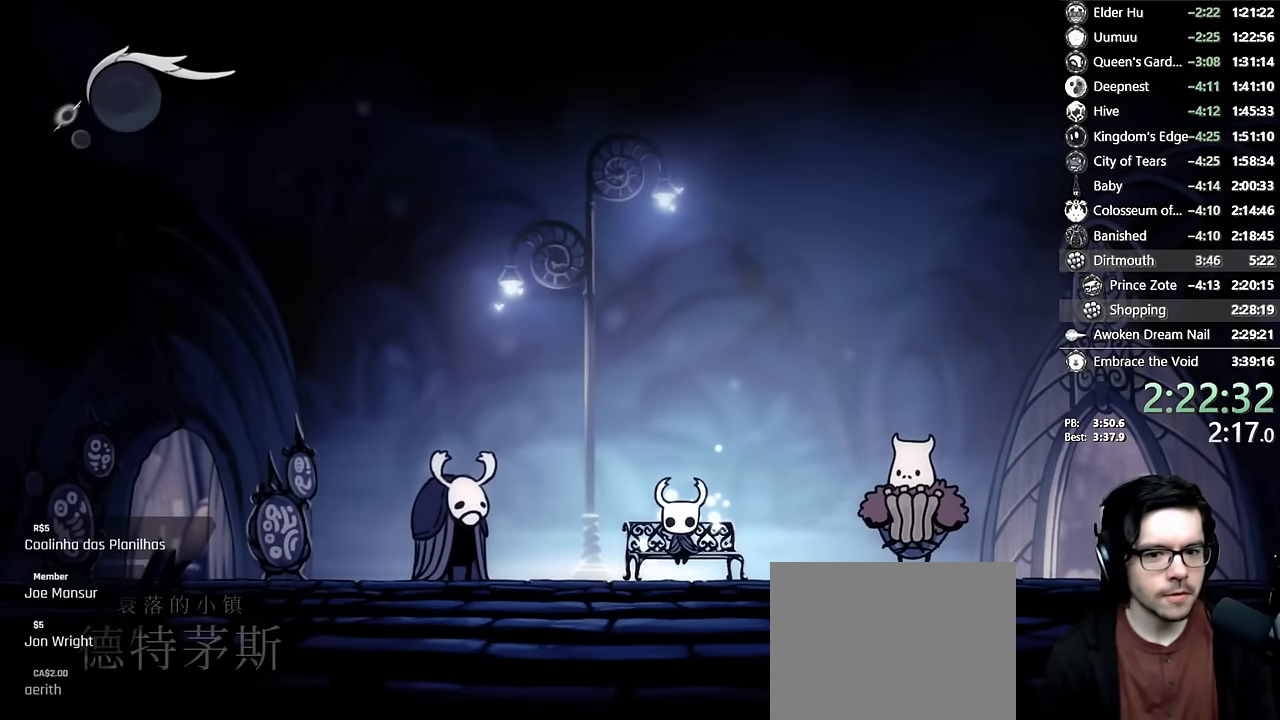
{"buttons": ["R2", "DPAD_LEFT"], "left_stick": "center", "right_stick": "center", "events": [[50, "DPAD_LEFT", "down"], [117, "A", "up"], [134, "DPAD_LEFT", "up"], [200, "A", "down"], [217, "DPAD_LEFT", "down"], [317, "A", "up"], [350, "DPAD_LEFT", "up"], [400, "DPAD_LEFT", "down"], [434, "R2", "down"]]}
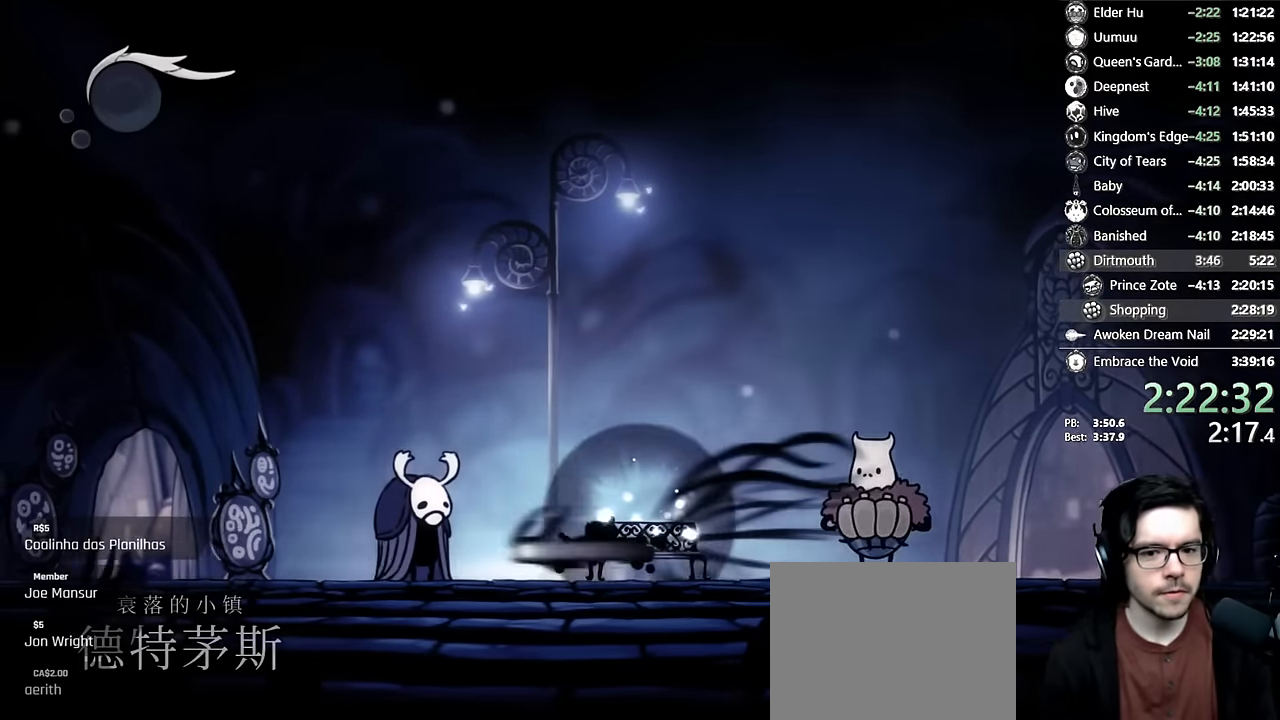
{"buttons": ["R2", "DPAD_LEFT"], "left_stick": "center", "right_stick": "center", "events": [[34, "DPAD_LEFT", "up"], [117, "R2", "up"], [317, "R2", "down"], [400, "DPAD_LEFT", "down"]]}
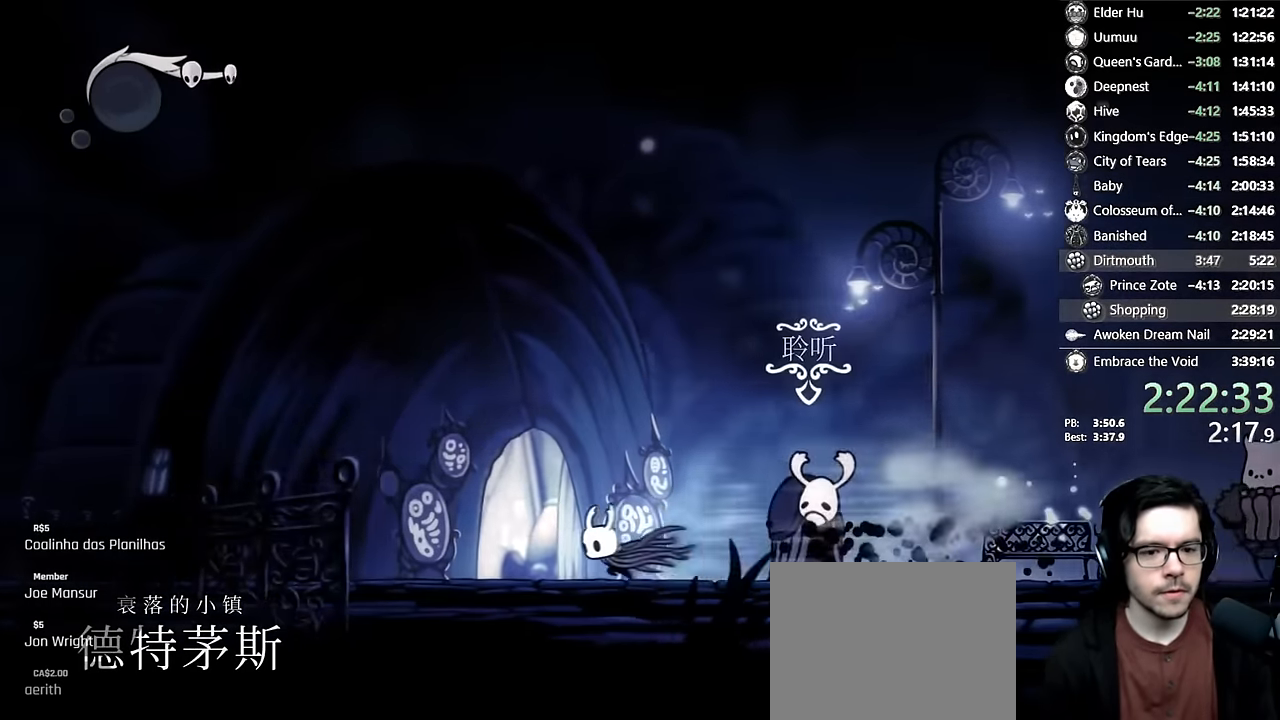
{"buttons": [], "left_stick": "center", "right_stick": "center", "events": [[34, "R2", "up"], [134, "DPAD_LEFT", "up"], [167, "DPAD_UP", "down"], [317, "DPAD_UP", "up"]]}
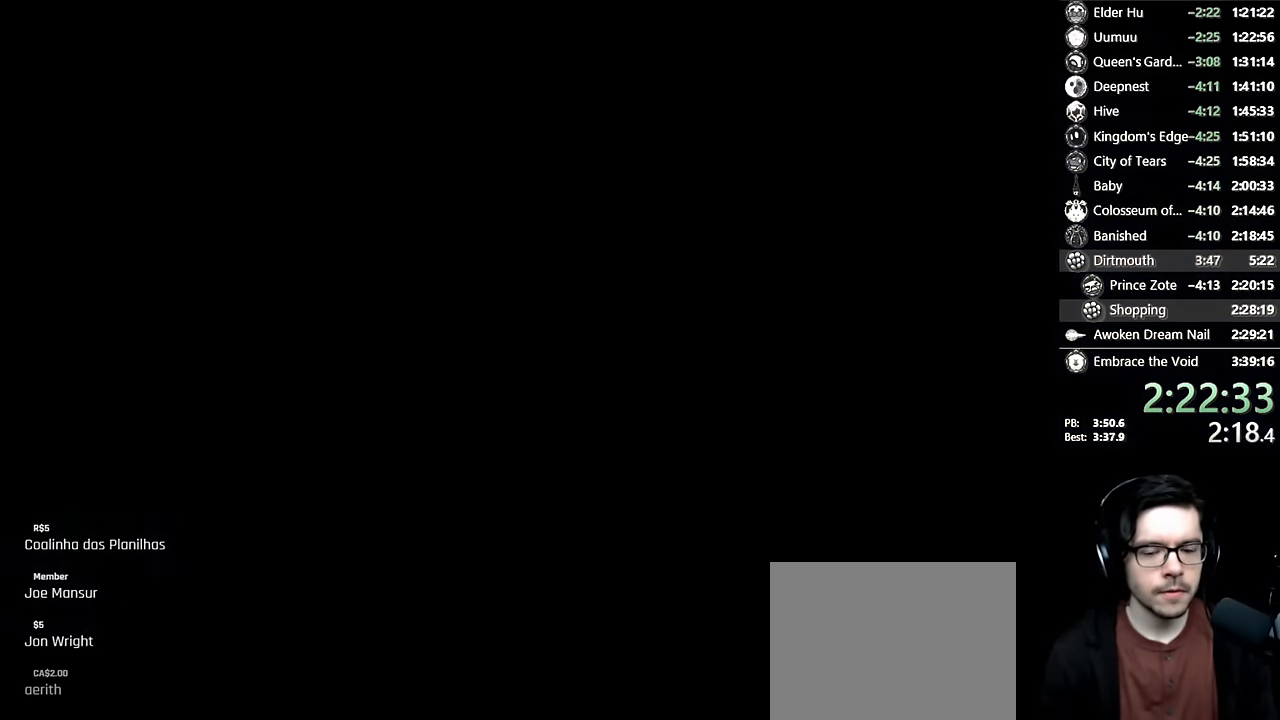
{"buttons": [], "left_stick": "center", "right_stick": "center", "events": [[117, "DPAD_RIGHT", "down"], [234, "DPAD_RIGHT", "up"]]}
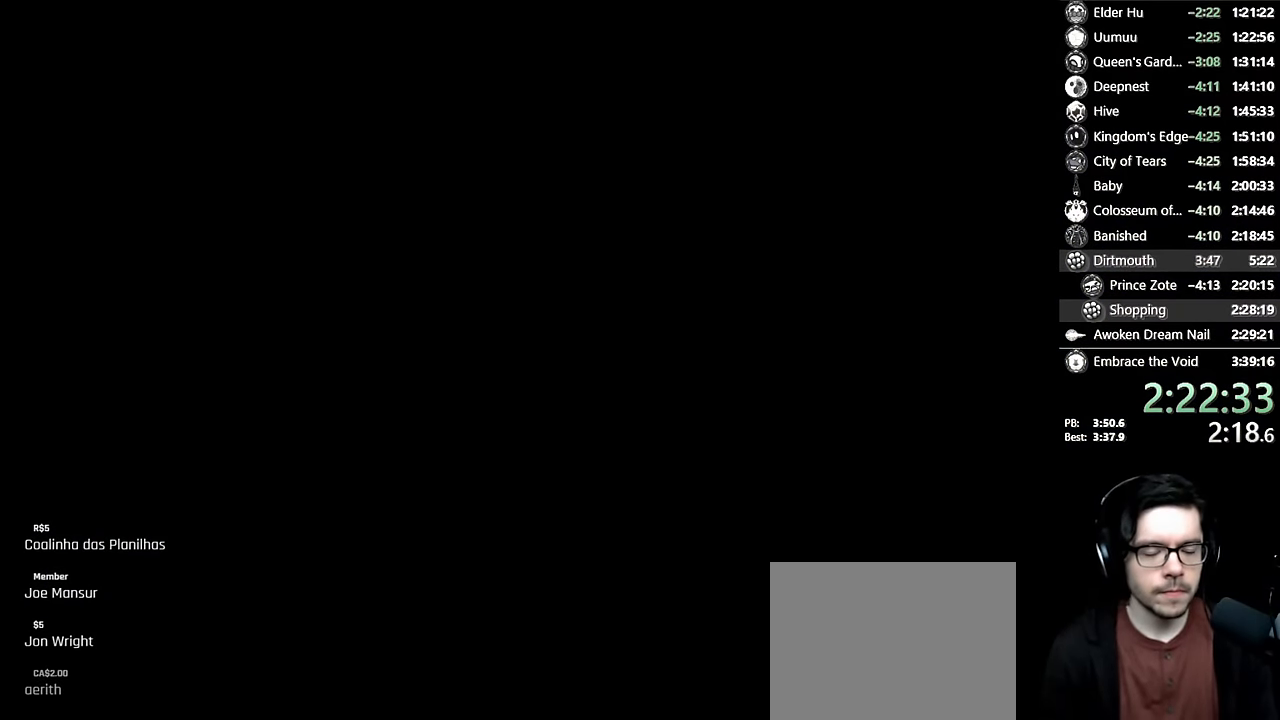
{"buttons": ["DPAD_RIGHT"], "left_stick": "center", "right_stick": "center", "events": [[67, "DPAD_RIGHT", "down"]]}
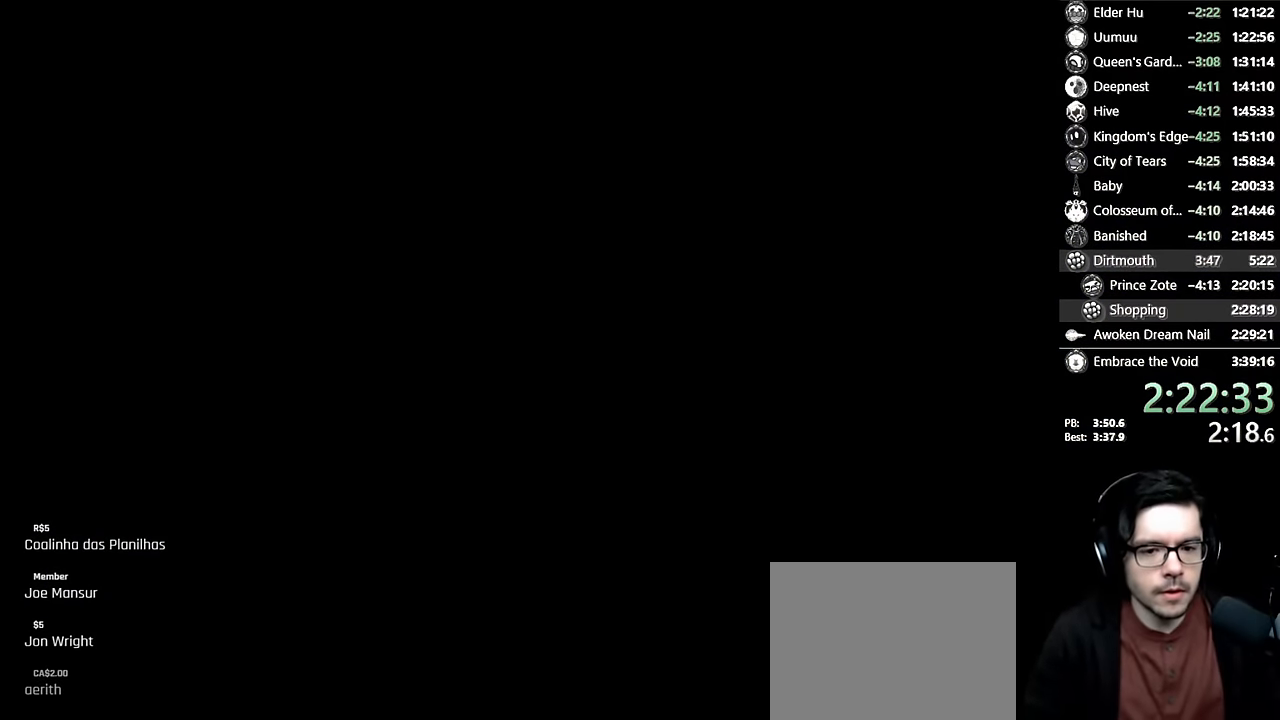
{"buttons": ["DPAD_RIGHT"], "left_stick": "center", "right_stick": "center", "events": []}
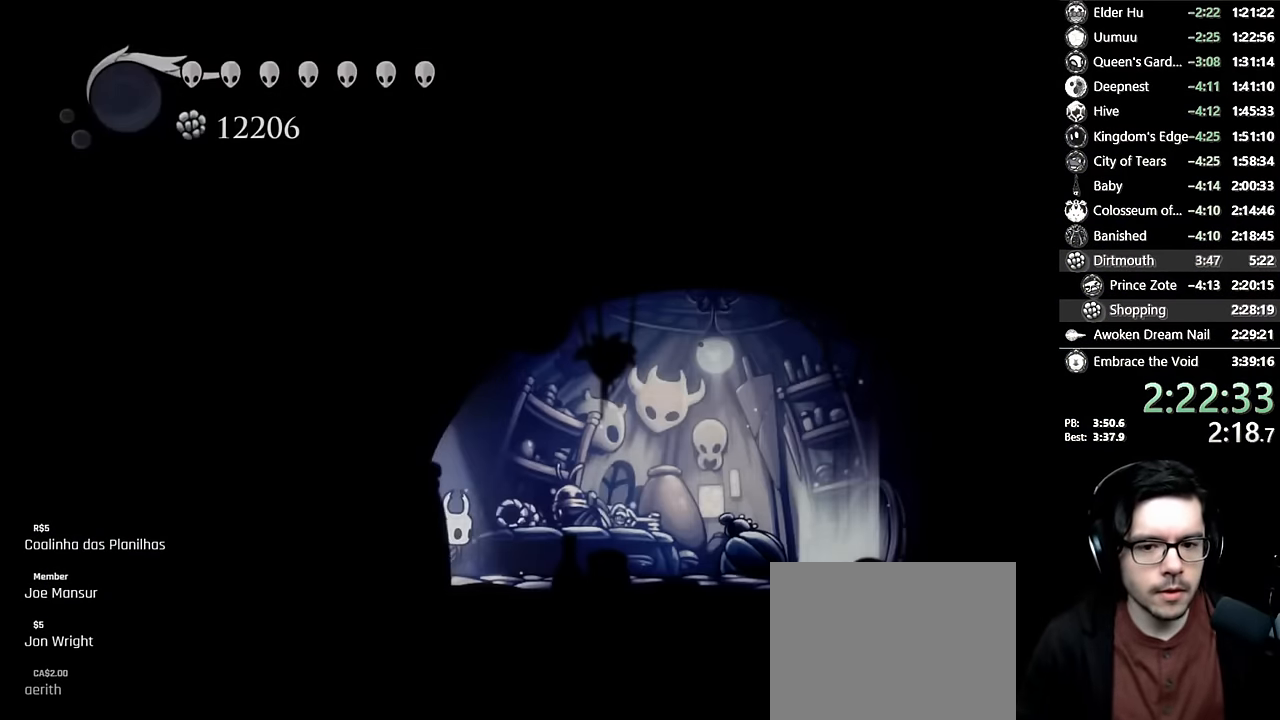
{"buttons": ["DPAD_RIGHT"], "left_stick": "center", "right_stick": "center", "events": []}